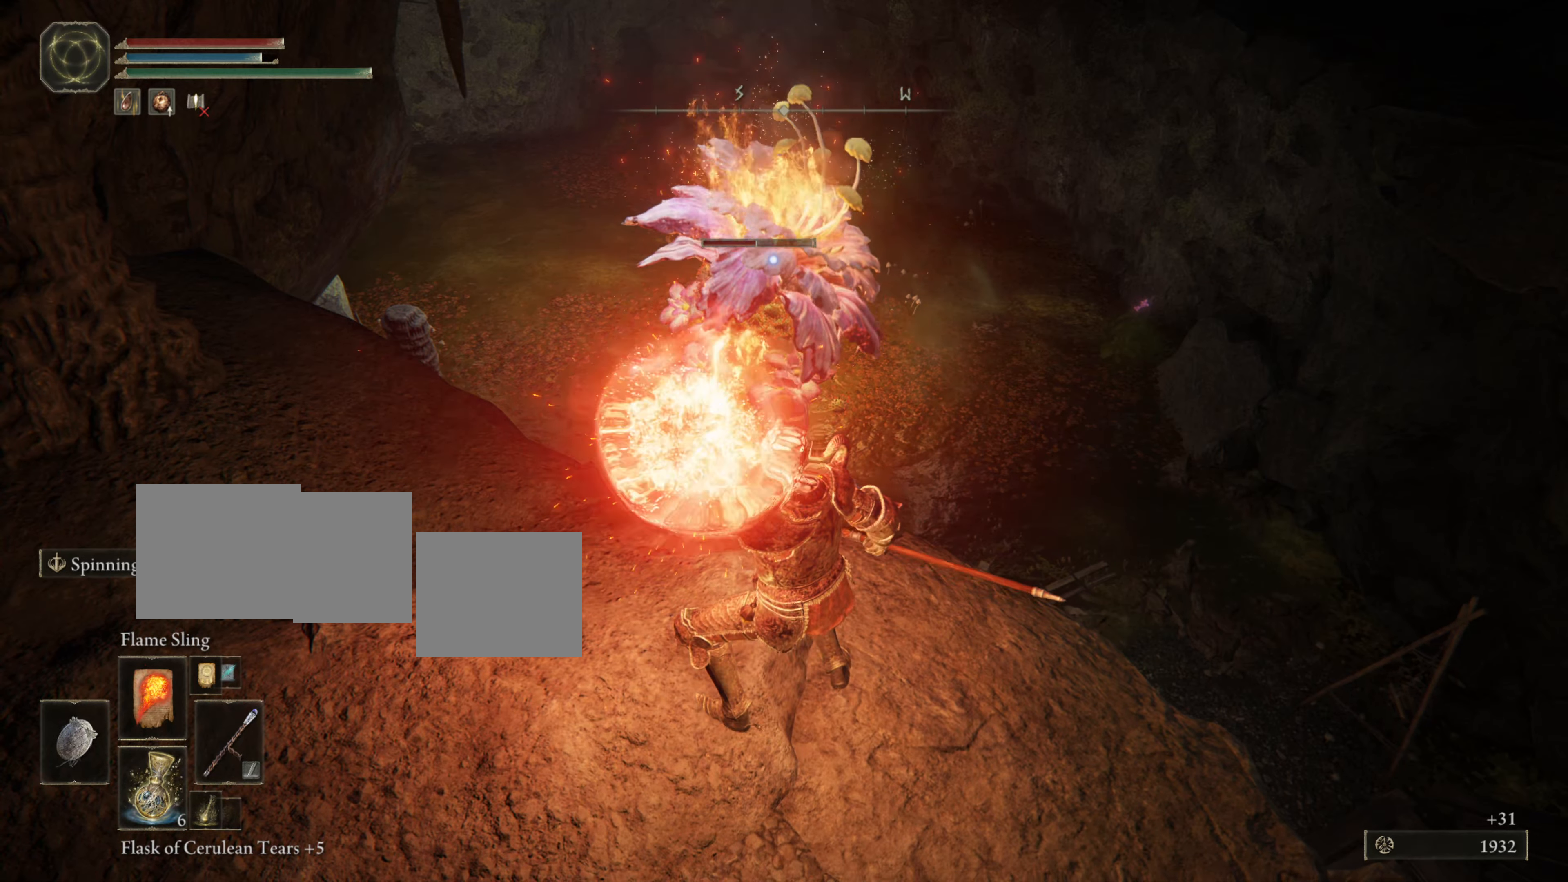
Gameplay with a controller (PlayStation layout); each line is a JSON object with the inputs held at the frame after it. "events" lists button and stick changes between this image and that frame as [ms after this image, input, new state], when the widget could be followed in between. Not read: L2.
{"buttons": ["L1"], "left_stick": "center", "right_stick": "center", "events": []}
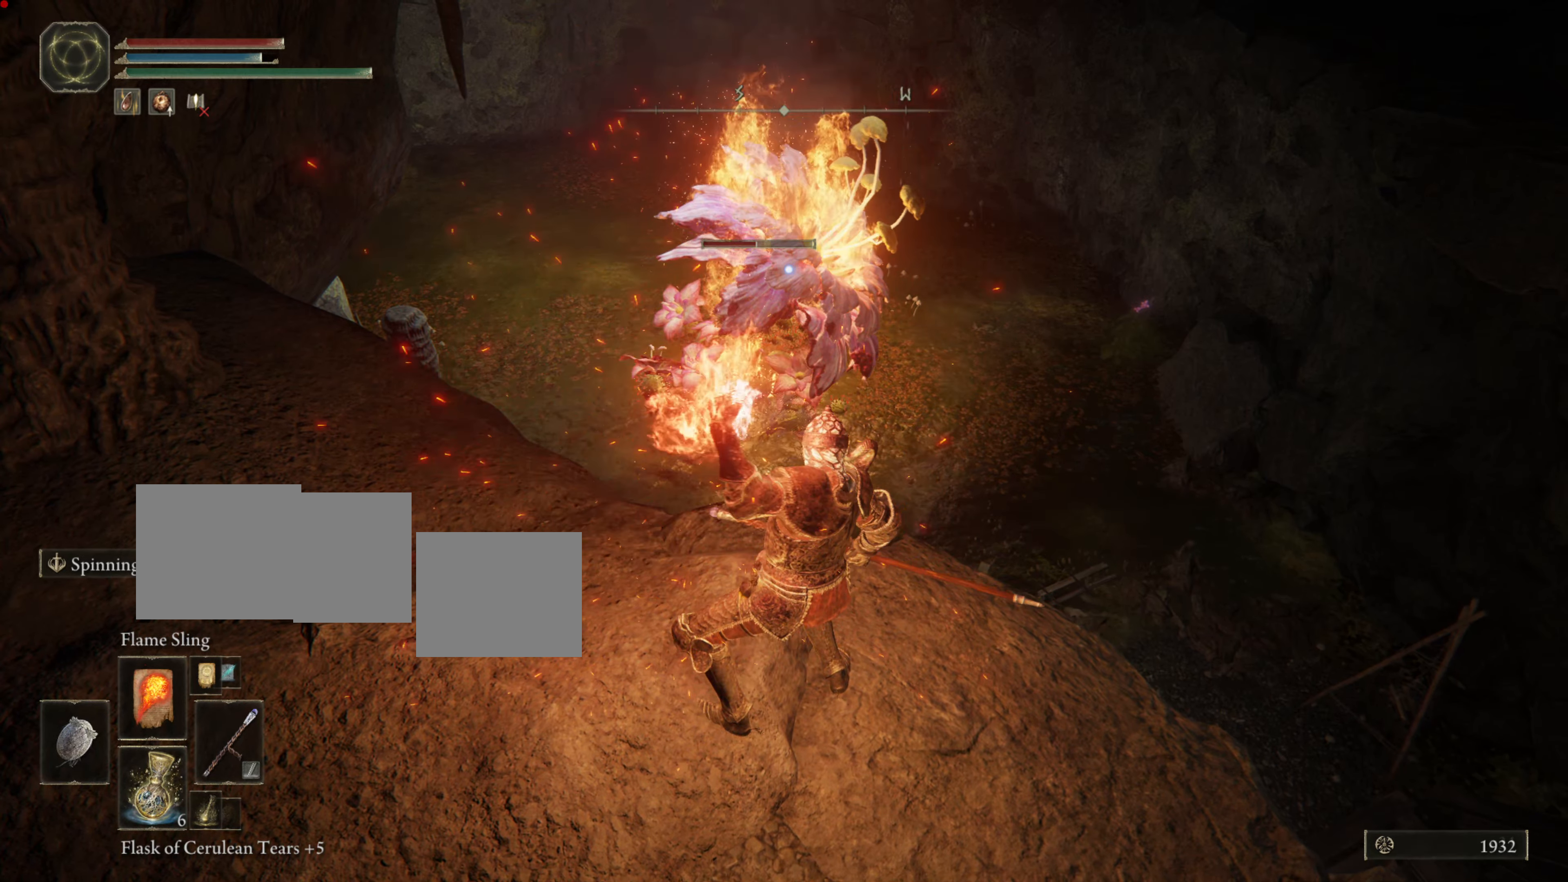
{"buttons": ["L1"], "left_stick": "center", "right_stick": "center"}
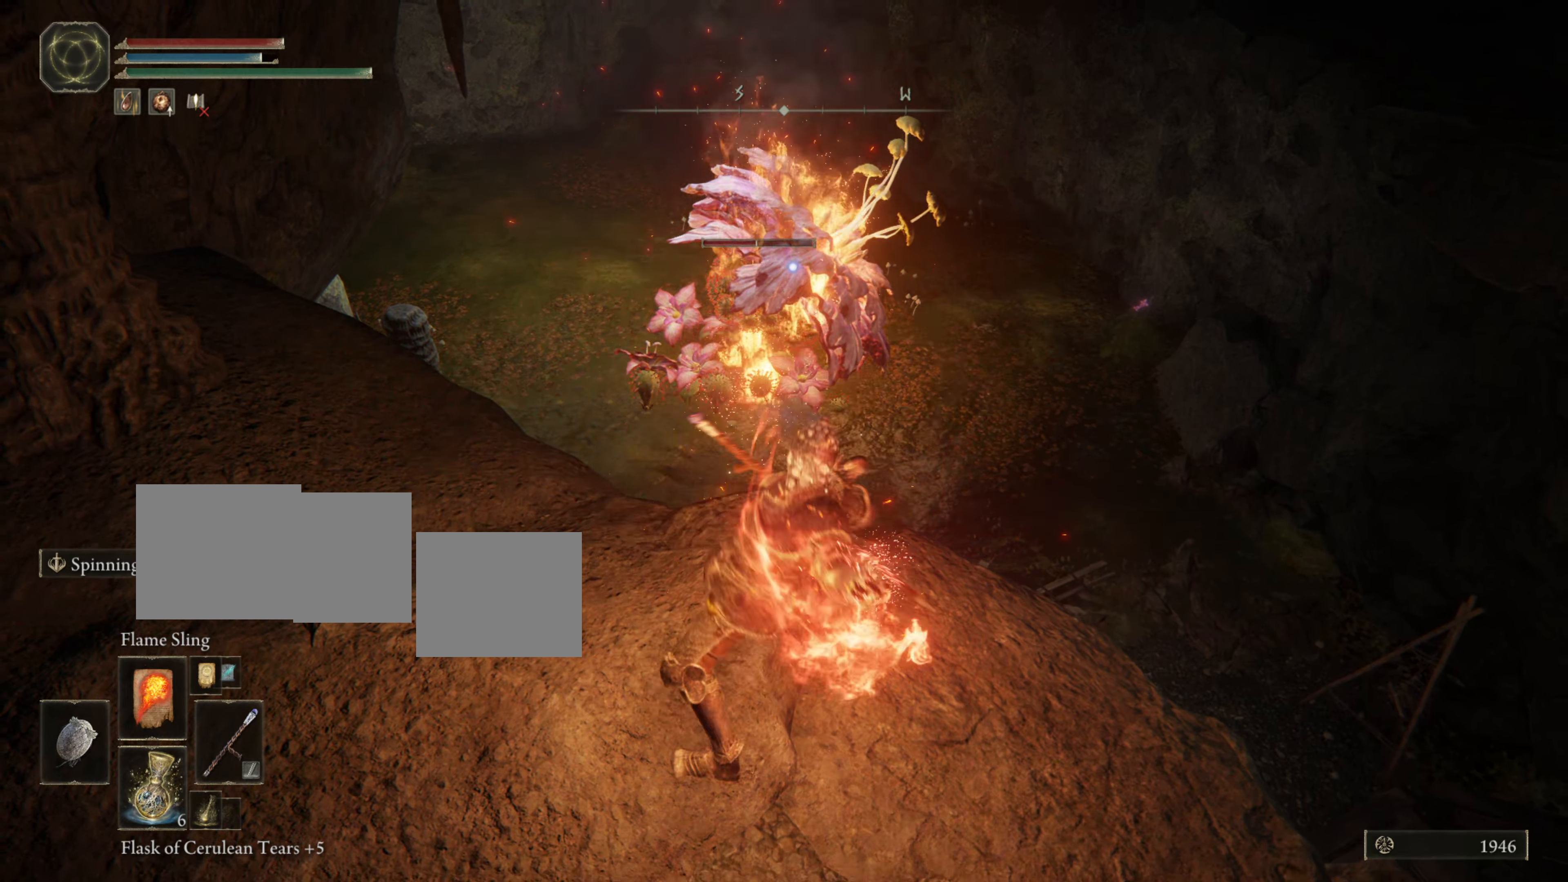
{"buttons": ["L1"], "left_stick": "center", "right_stick": "center", "events": []}
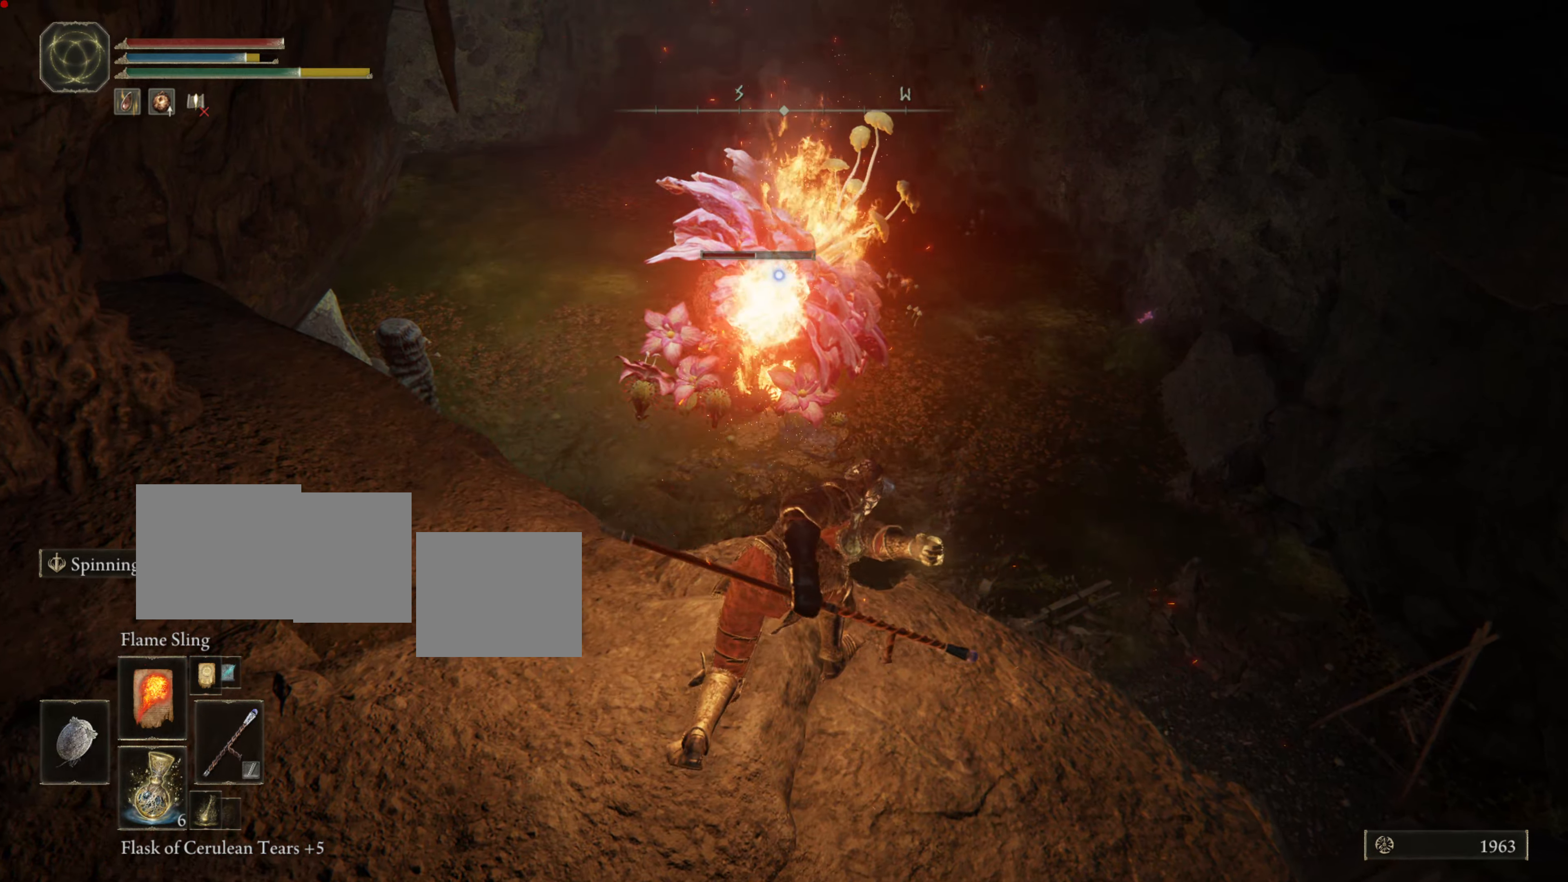
{"buttons": [], "left_stick": "down", "right_stick": "center", "events": [[117, "L1", "up"], [400, "left_stick", "down"]]}
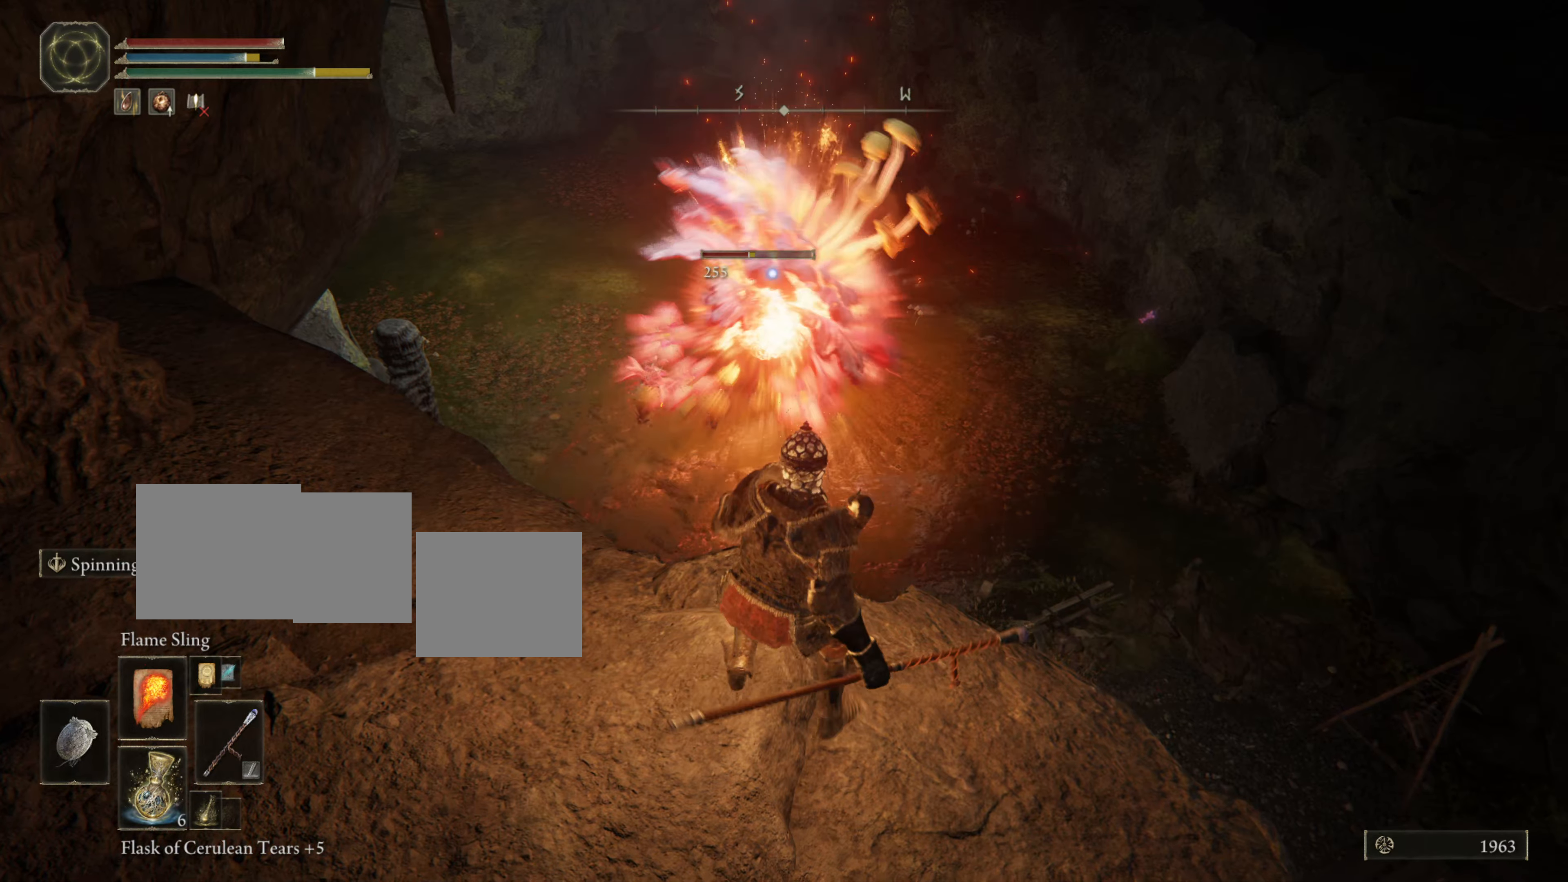
{"buttons": [], "left_stick": "down", "right_stick": "center", "events": []}
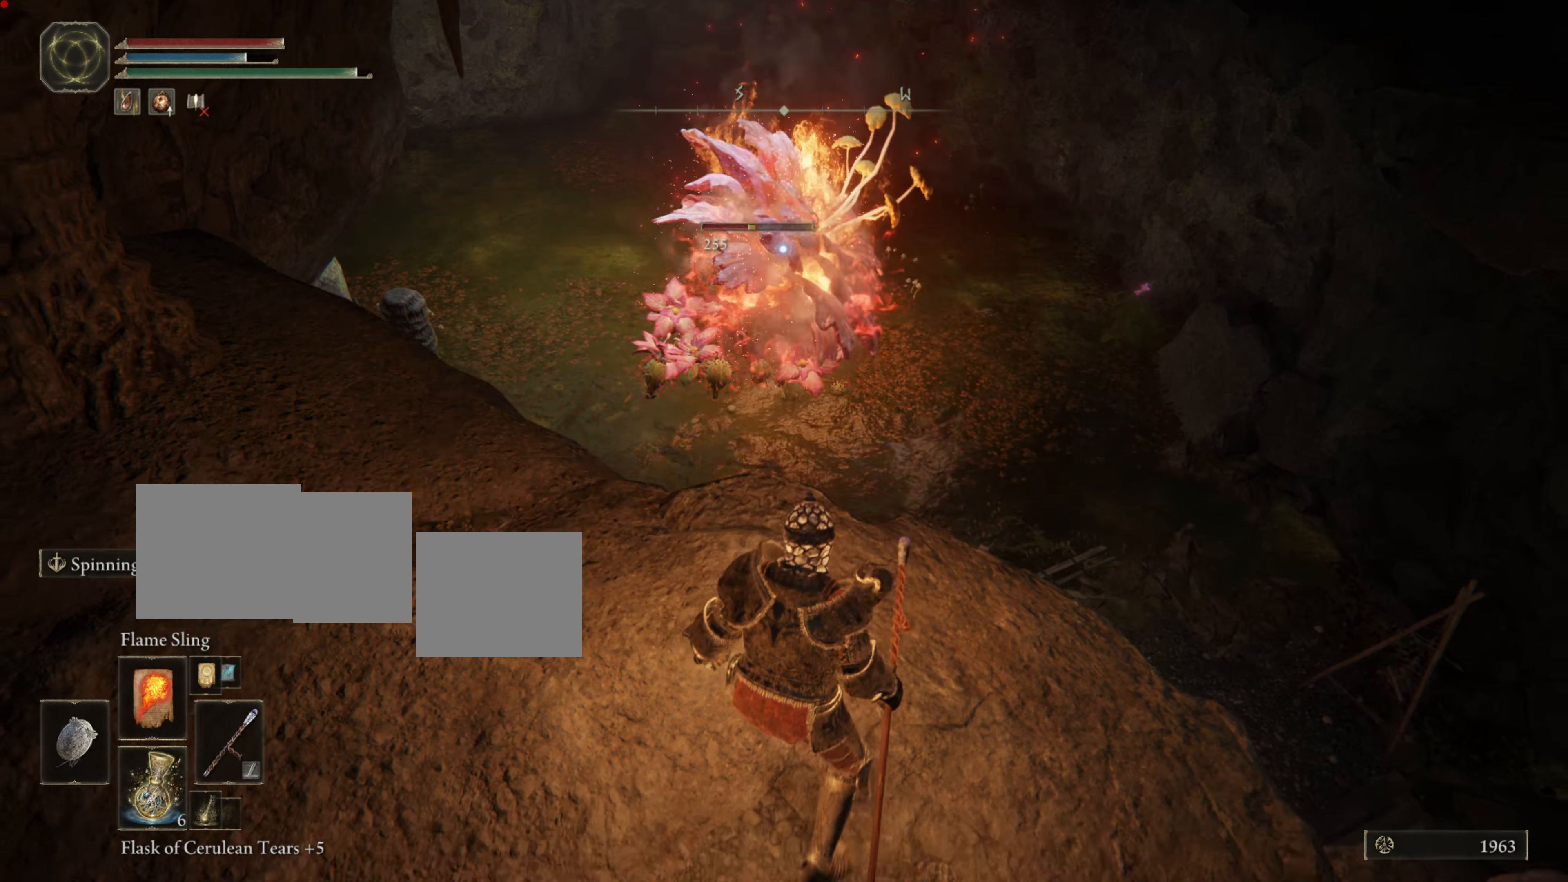
{"buttons": ["L1"], "left_stick": "center", "right_stick": "center", "events": [[67, "L1", "down"], [67, "left_stick", "center"]]}
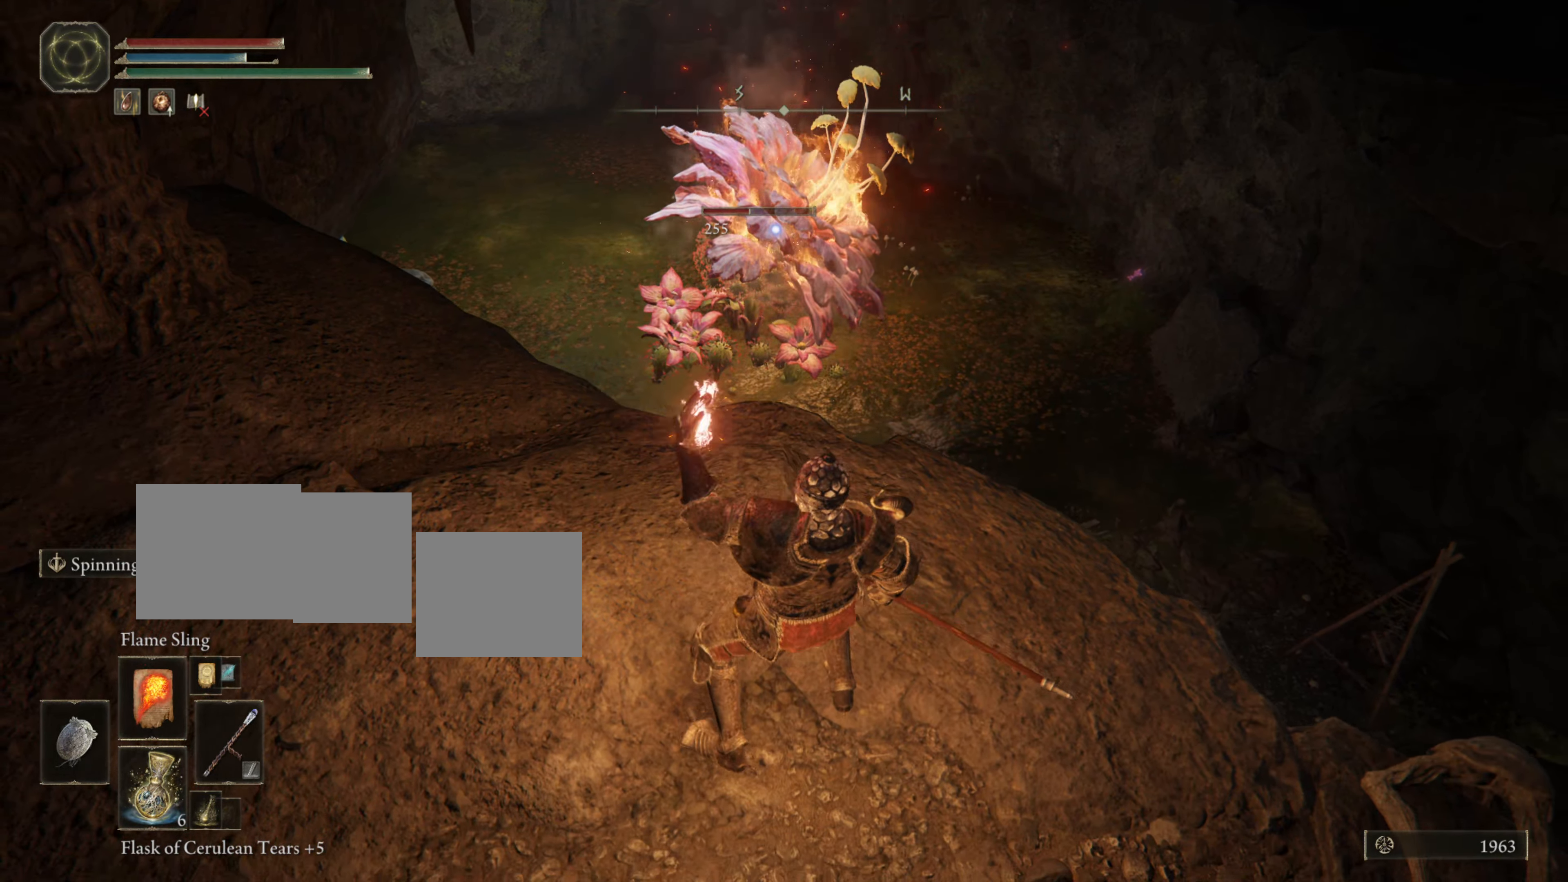
{"buttons": ["L1"], "left_stick": "center", "right_stick": "center", "events": []}
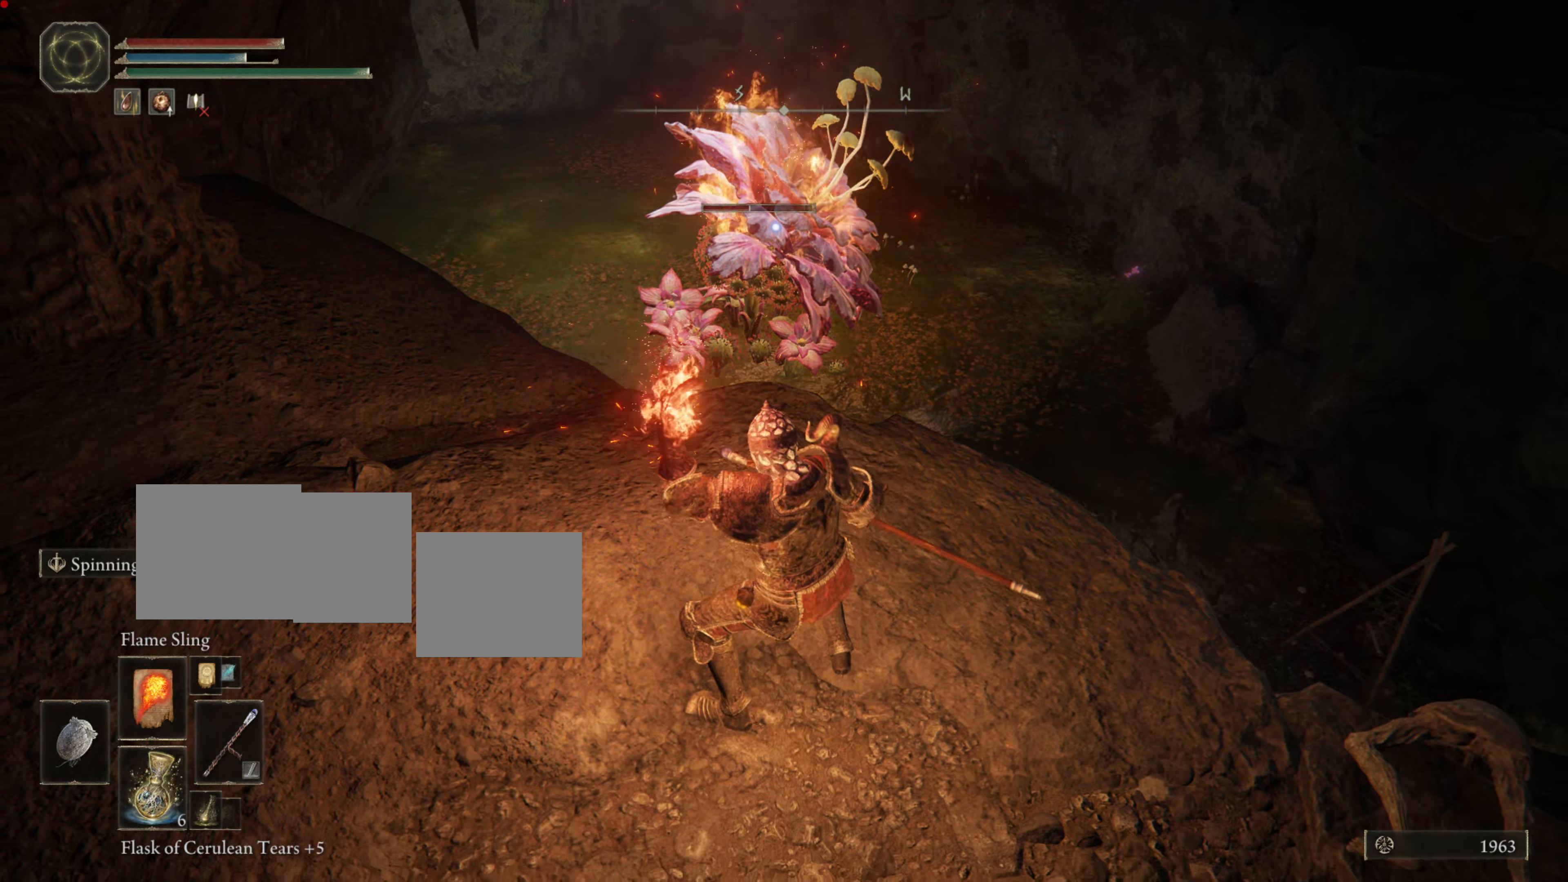
{"buttons": ["L1"], "left_stick": "center", "right_stick": "center", "events": []}
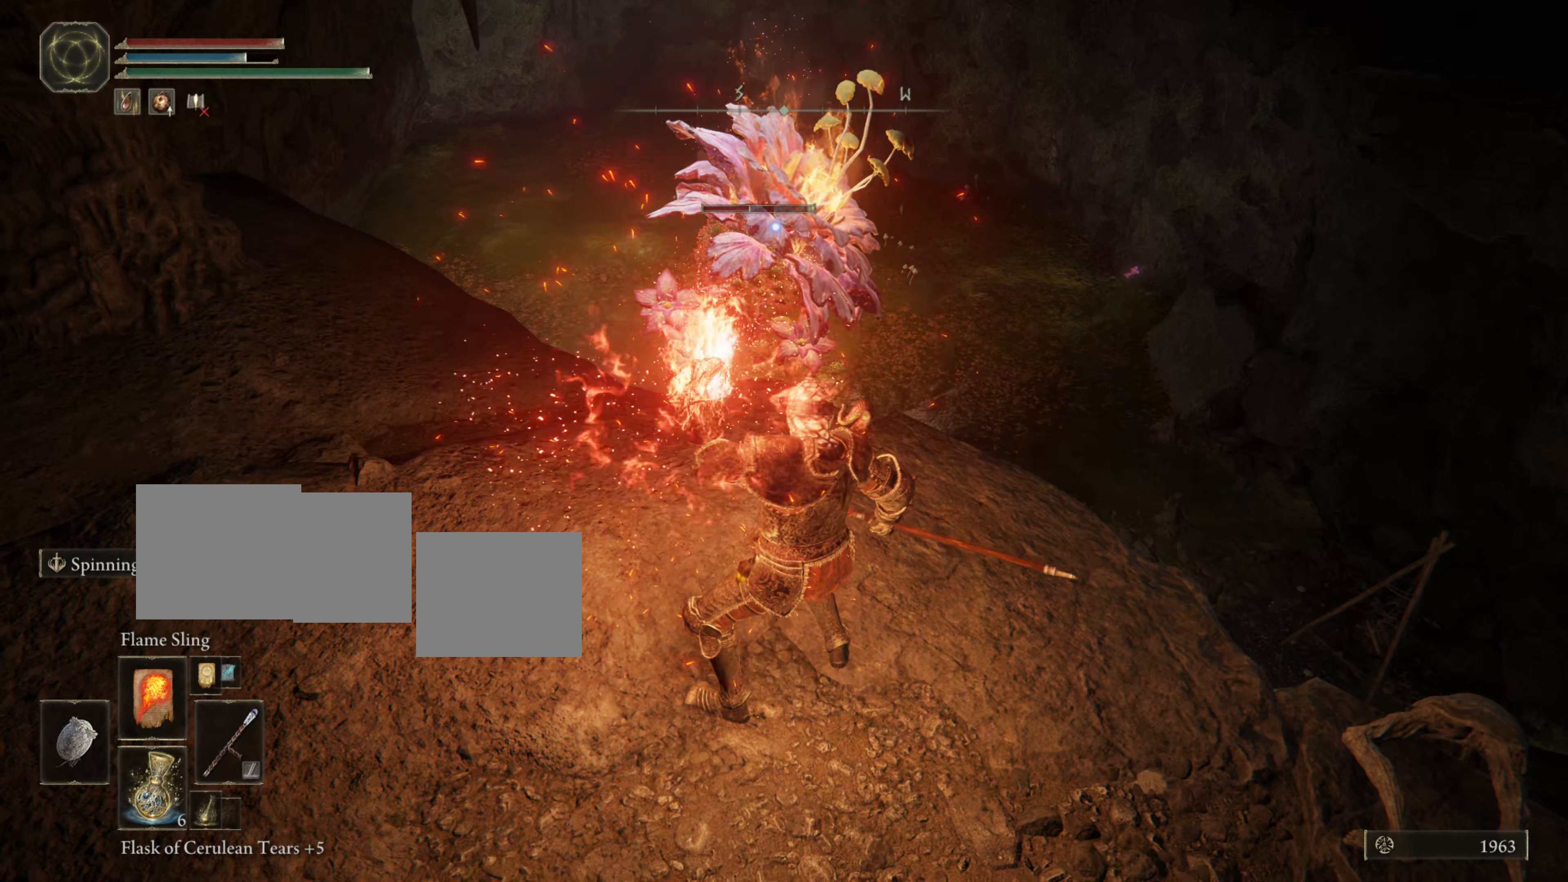
{"buttons": ["L1"], "left_stick": "center", "right_stick": "center", "events": []}
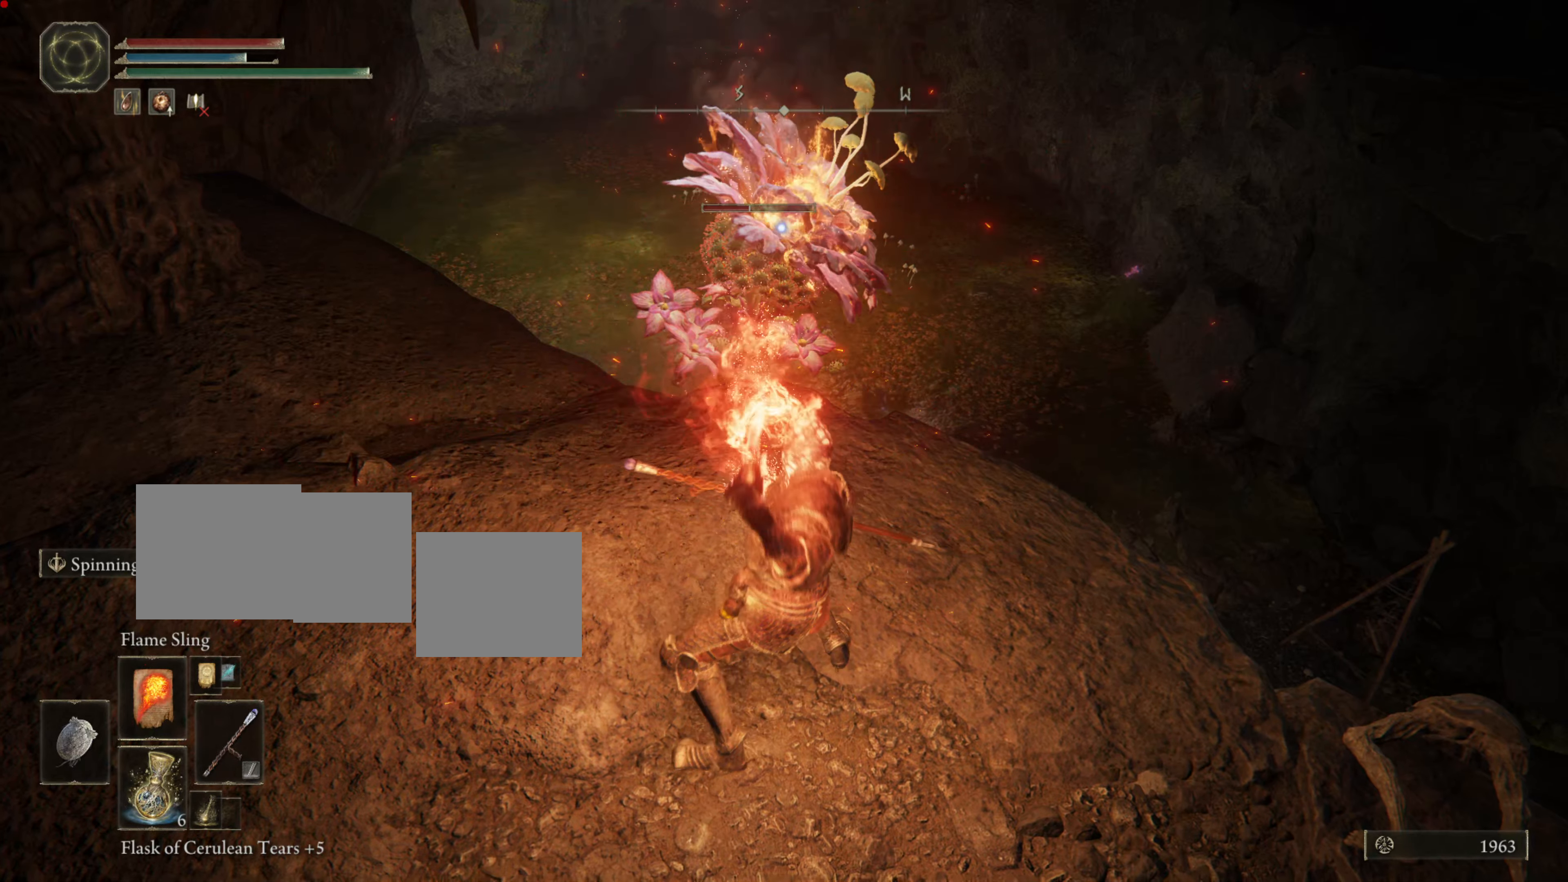
{"buttons": ["L1"], "left_stick": "center", "right_stick": "center", "events": []}
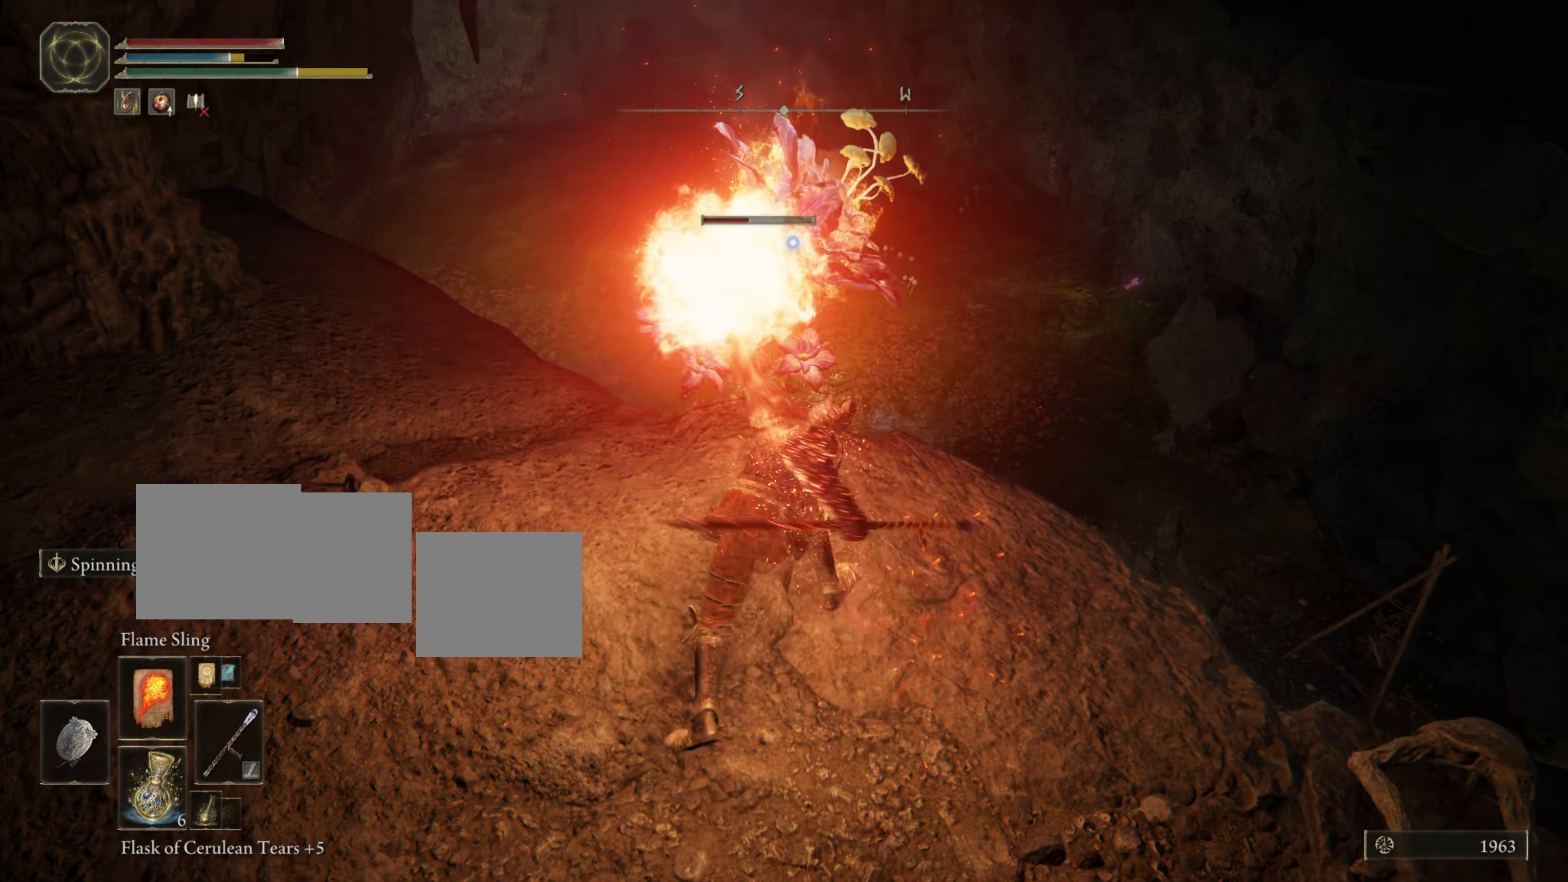
{"buttons": ["L1"], "left_stick": "center", "right_stick": "center", "events": []}
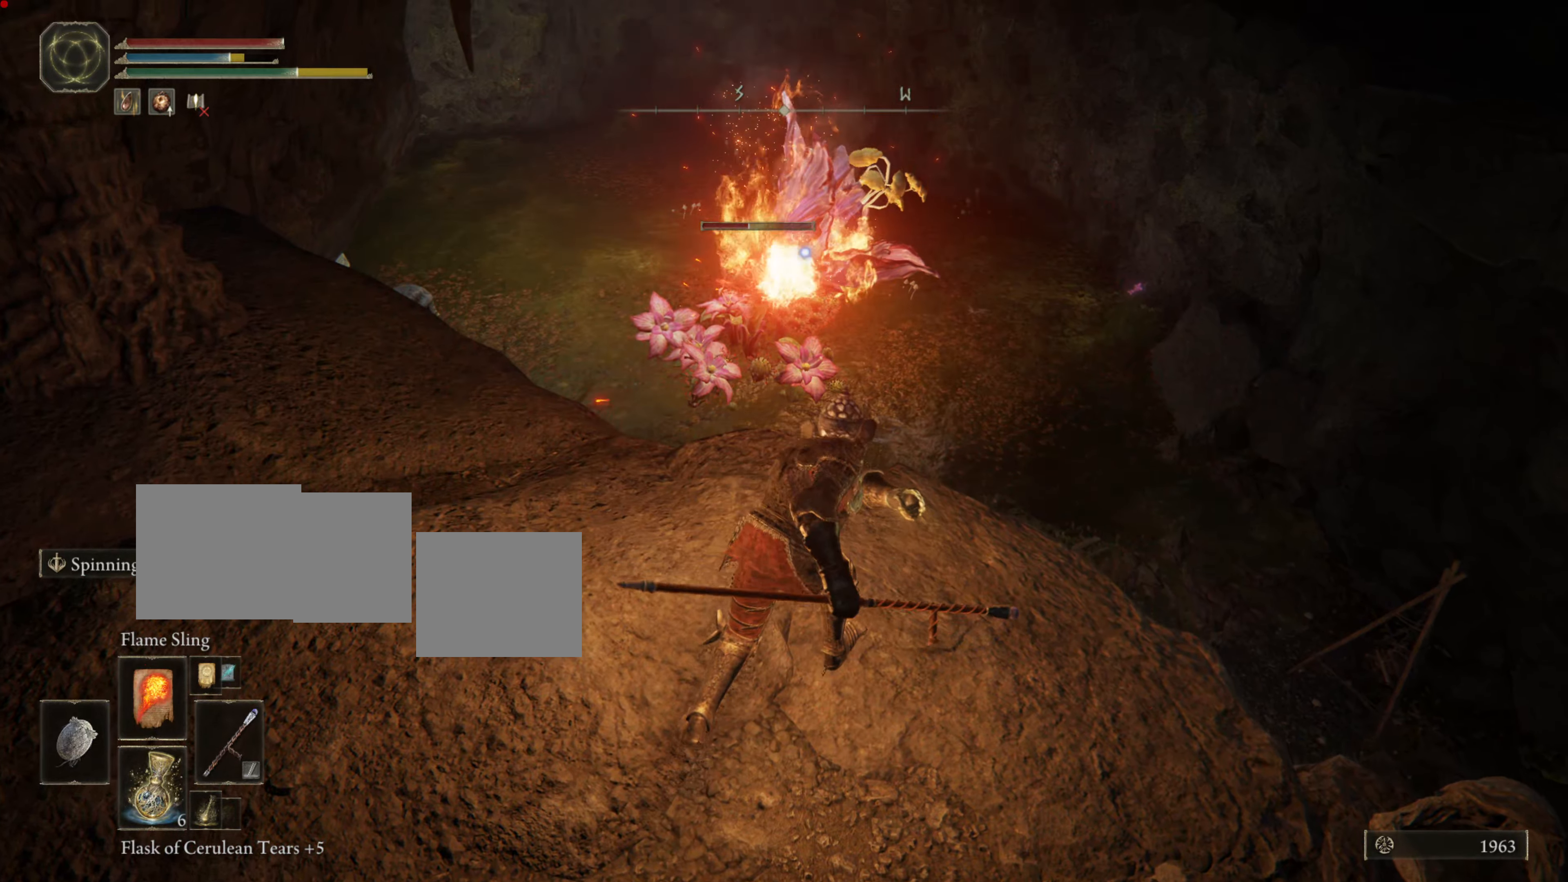
{"buttons": ["L1"], "left_stick": "center", "right_stick": "center", "events": []}
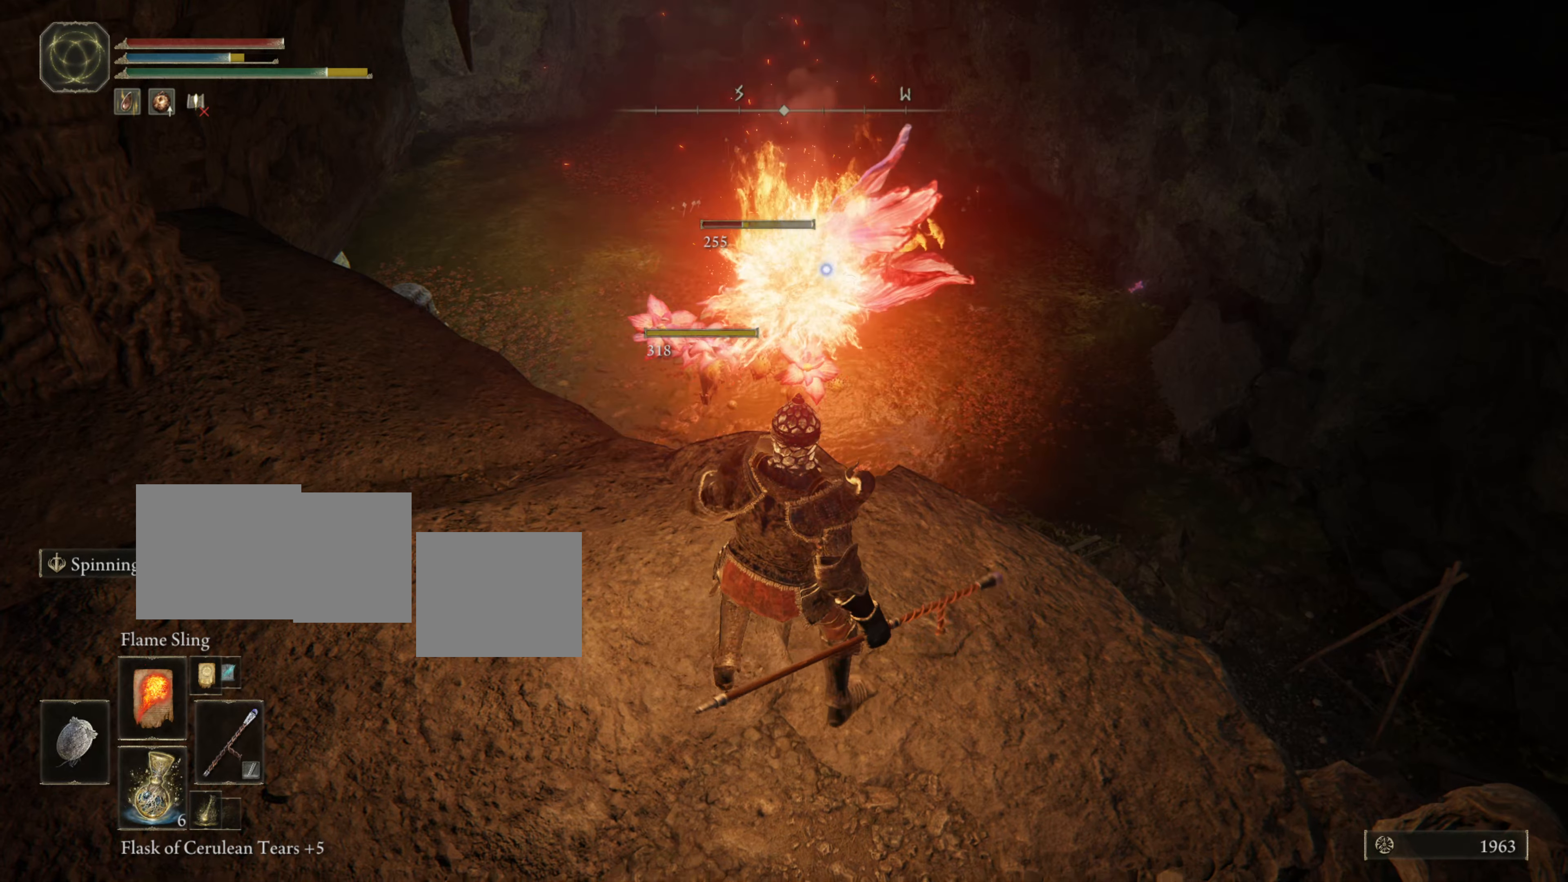
{"buttons": ["L1"], "left_stick": "center", "right_stick": "center", "events": [[33, "L1", "up"], [267, "L1", "down"]]}
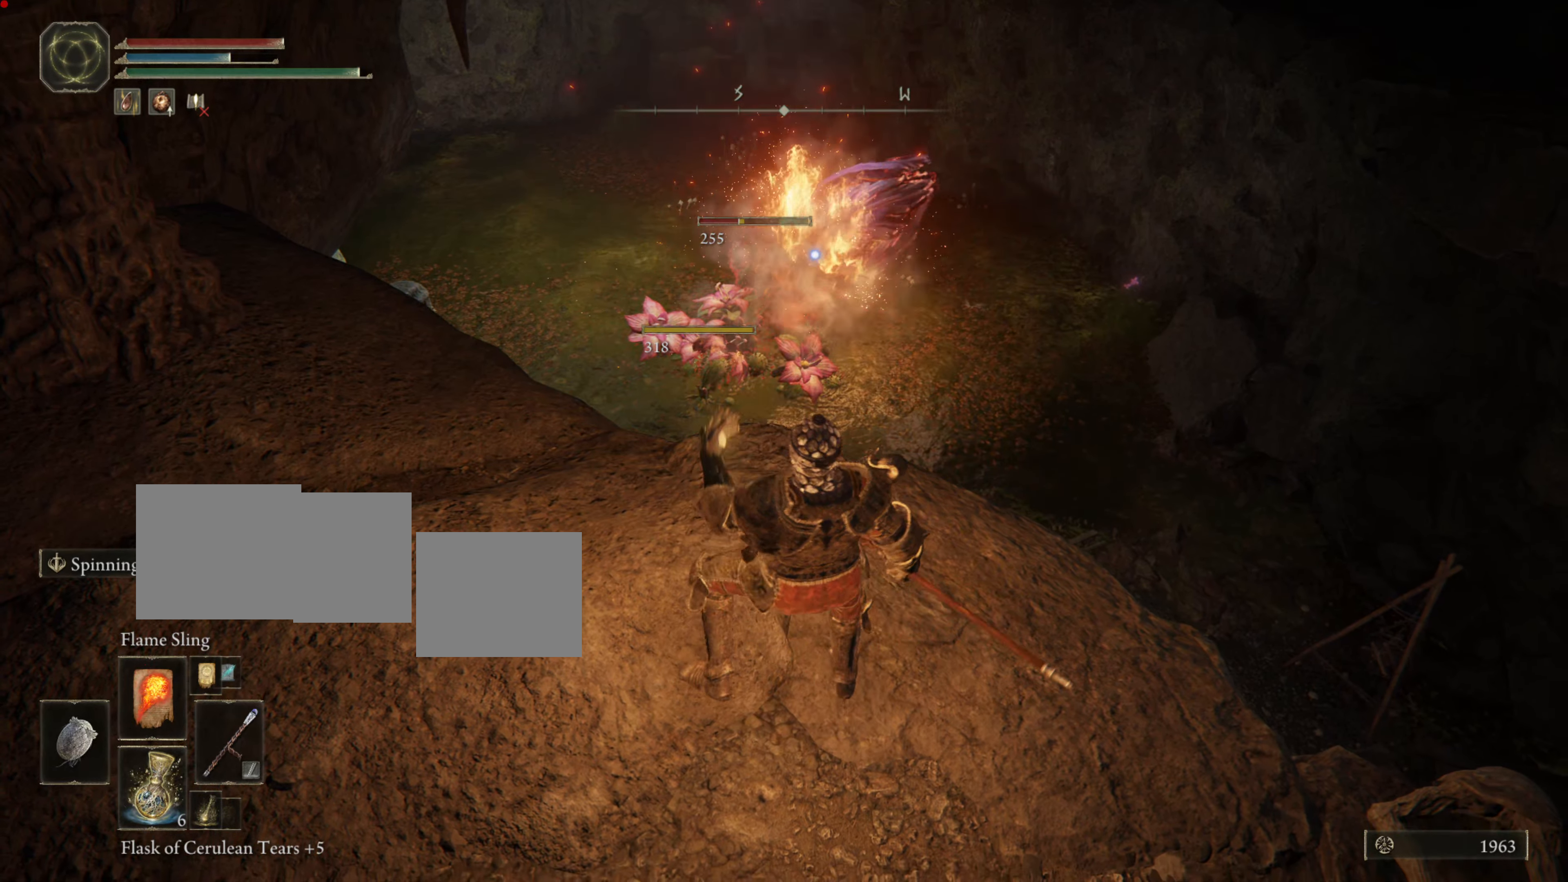
{"buttons": ["L1"], "left_stick": "center", "right_stick": "center", "events": []}
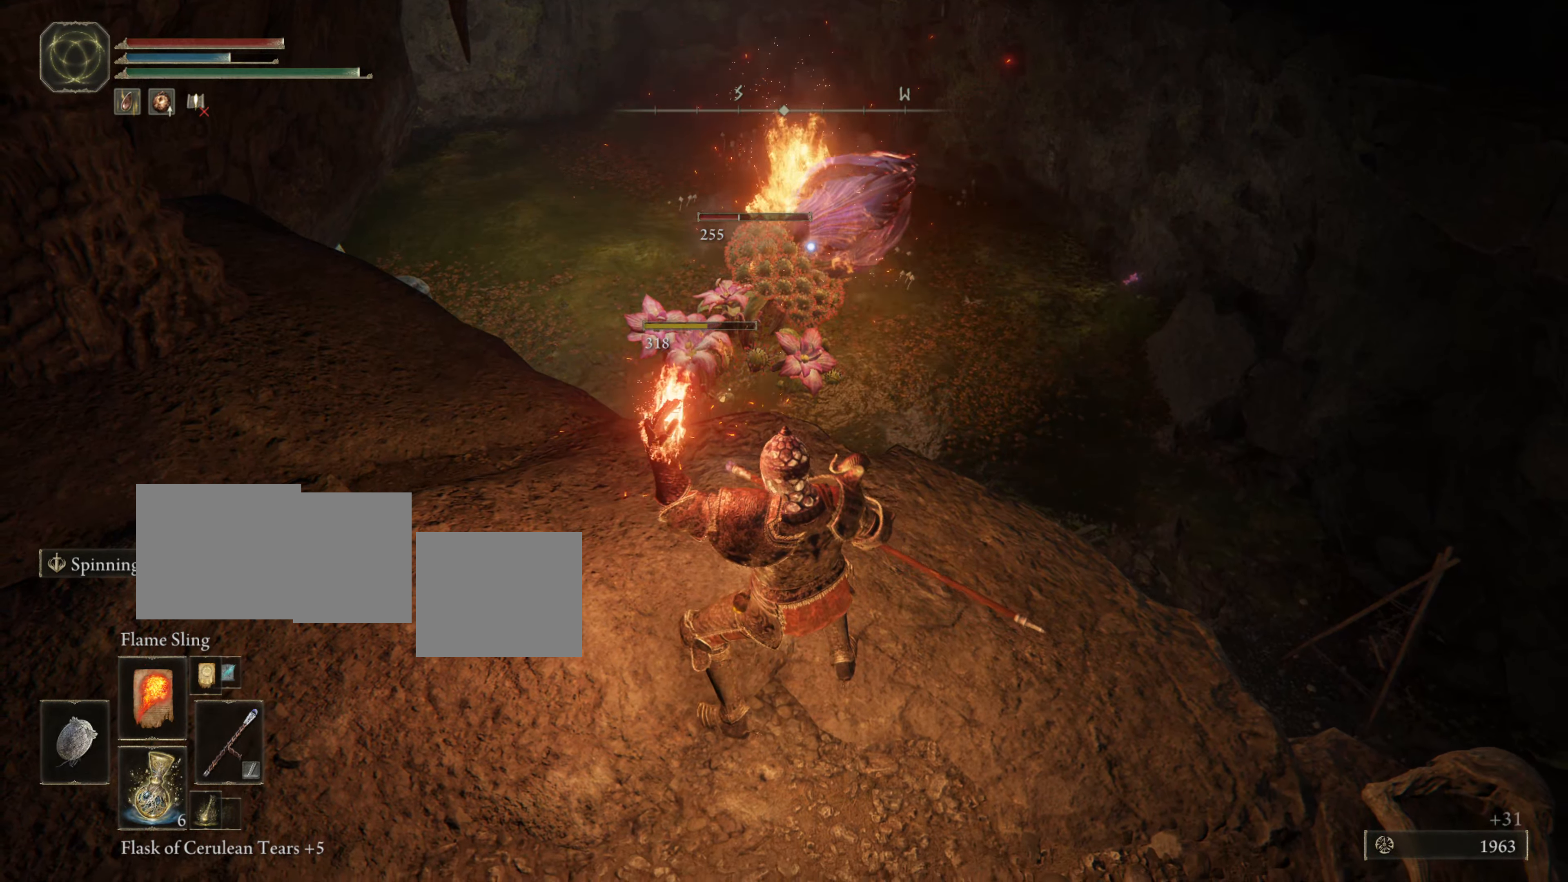
{"buttons": ["L1"], "left_stick": "center", "right_stick": "center", "events": []}
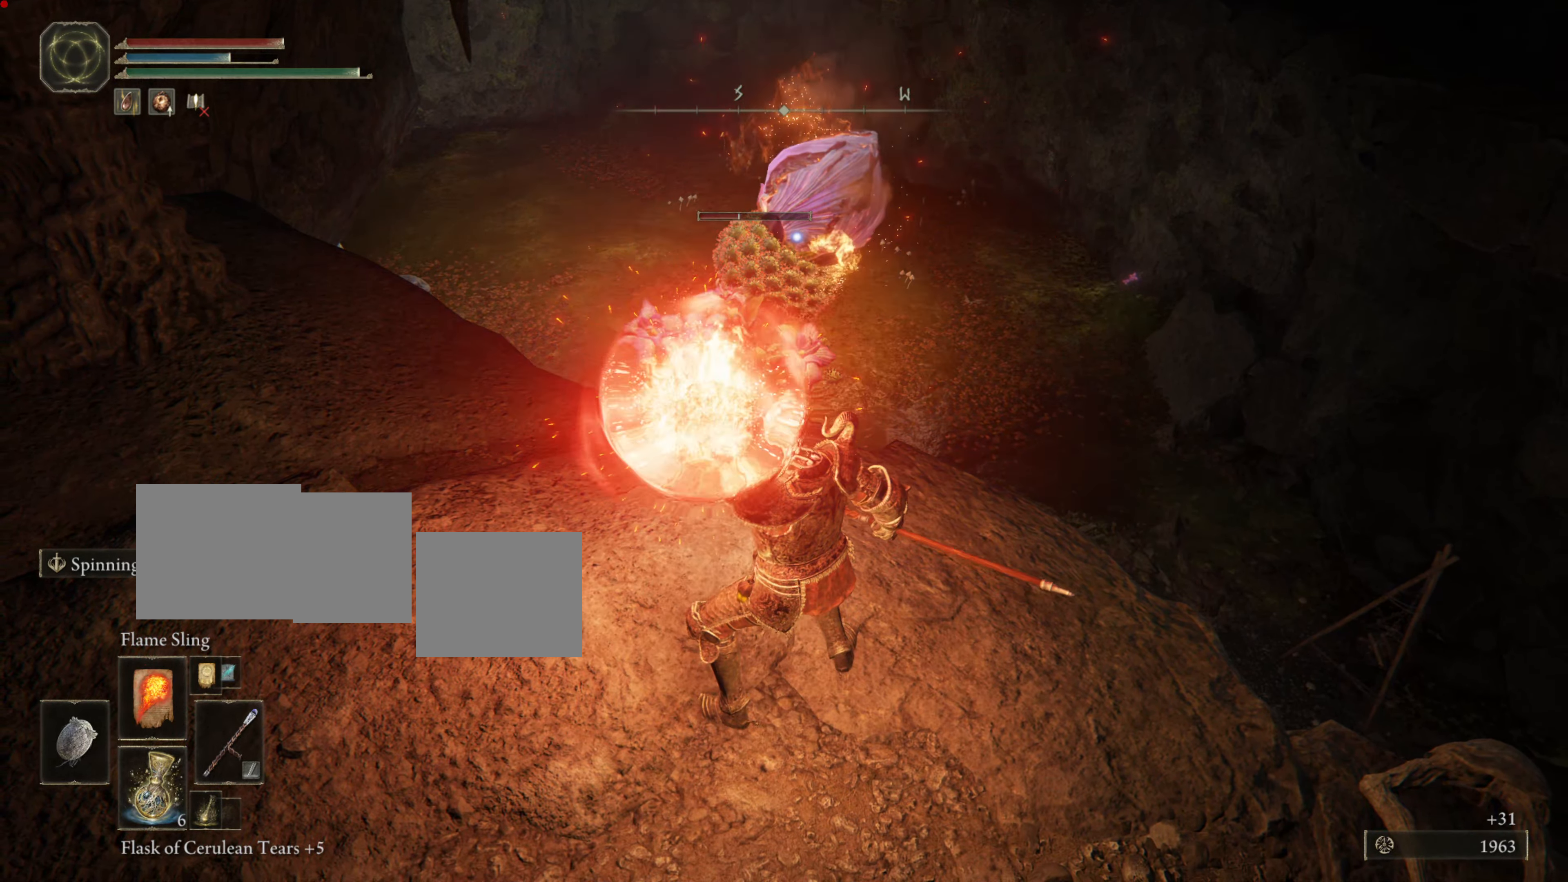
{"buttons": ["L1"], "left_stick": "center", "right_stick": "center", "events": []}
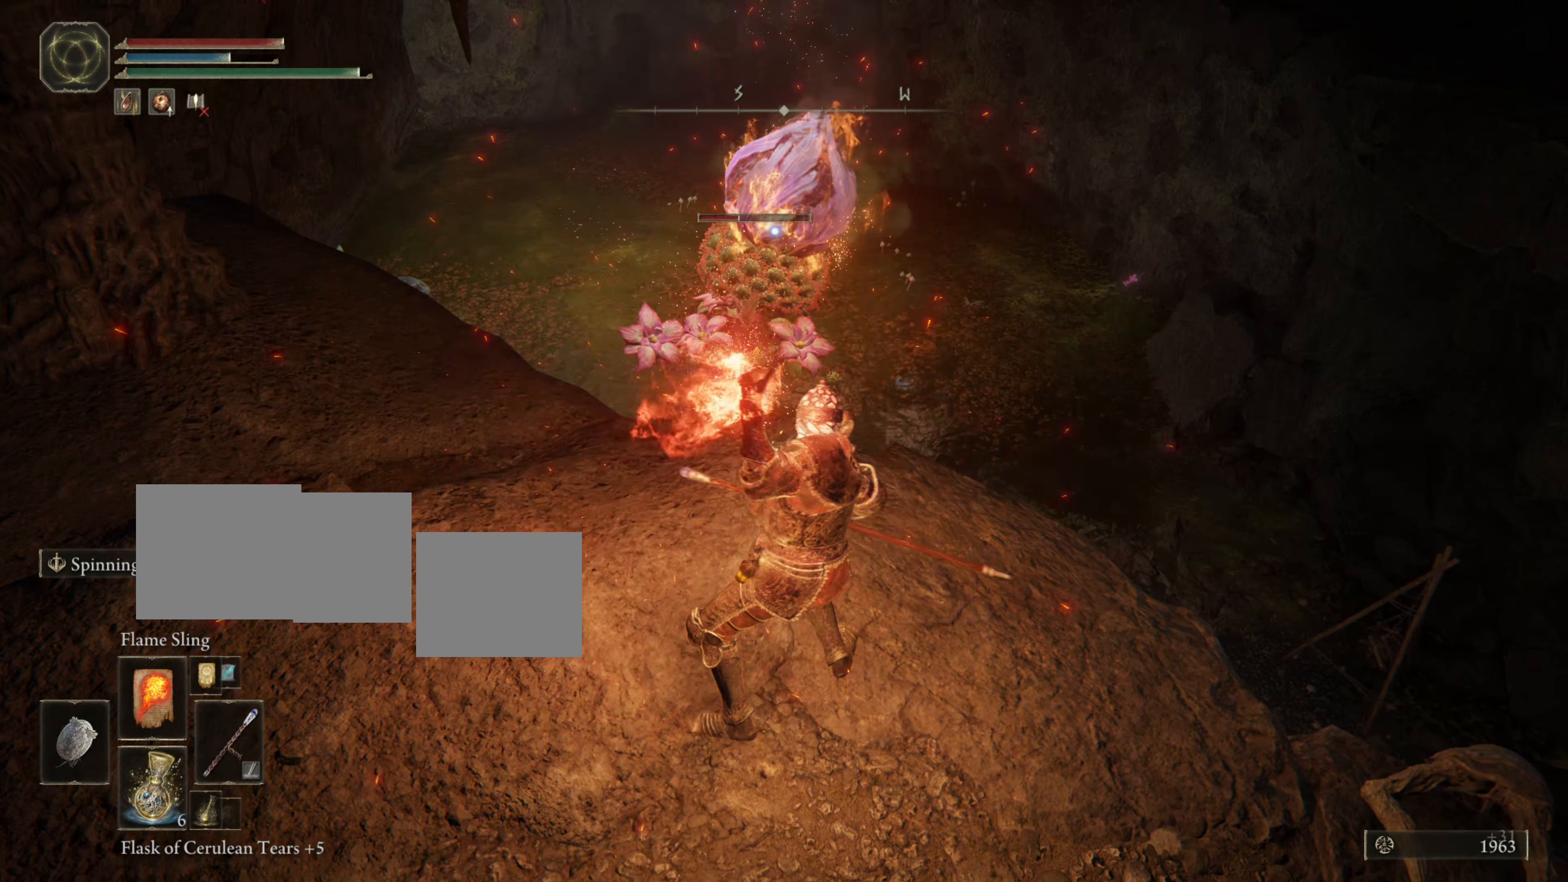
{"buttons": ["L1"], "left_stick": "center", "right_stick": "center", "events": []}
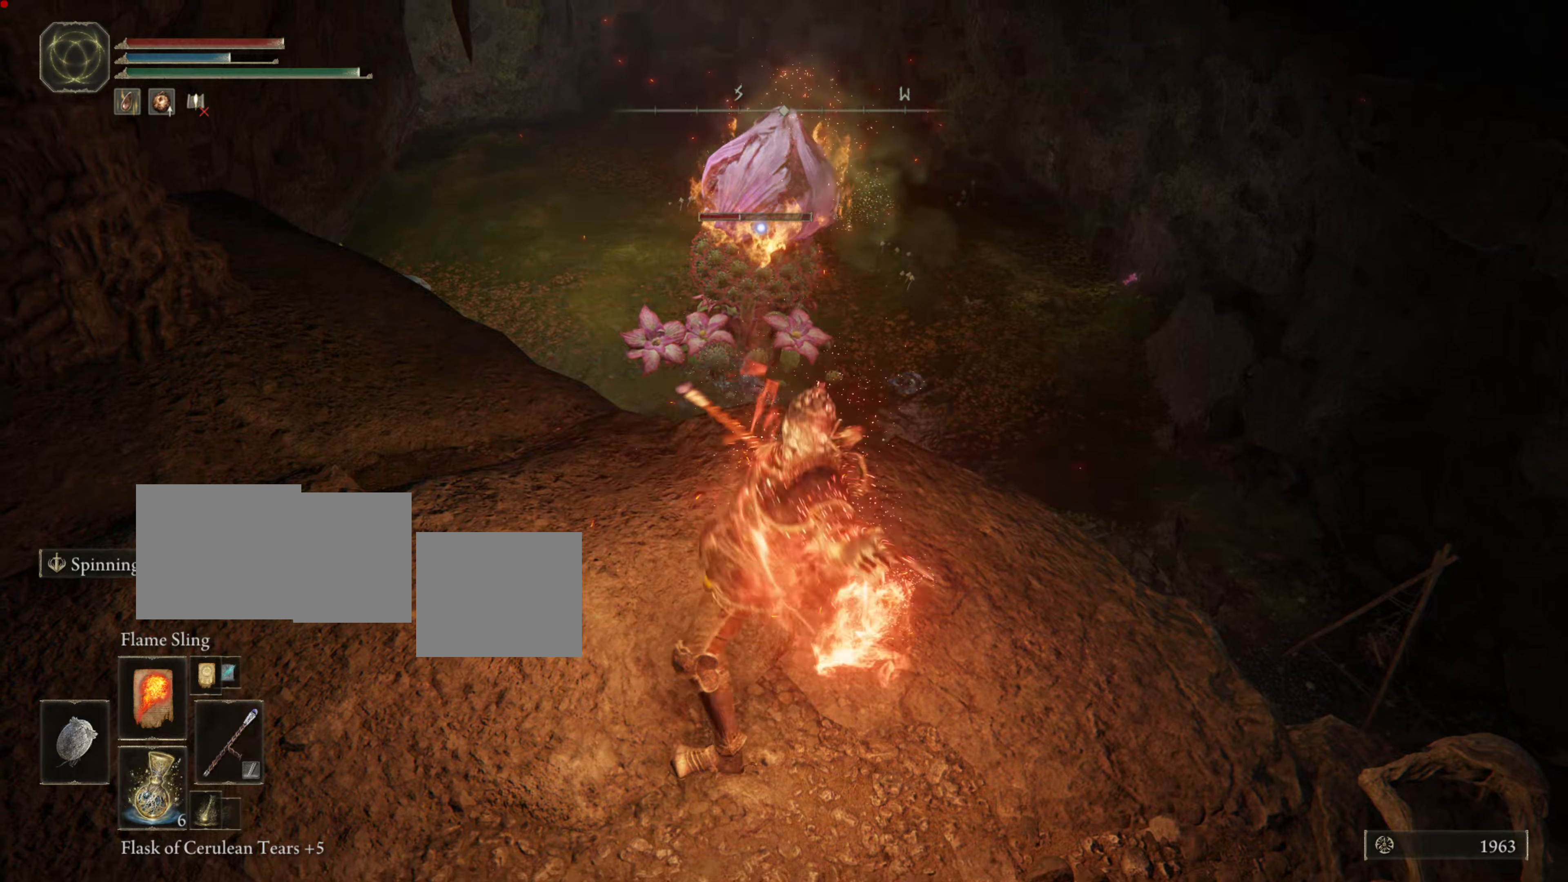
{"buttons": ["L1"], "left_stick": "center", "right_stick": "center", "events": []}